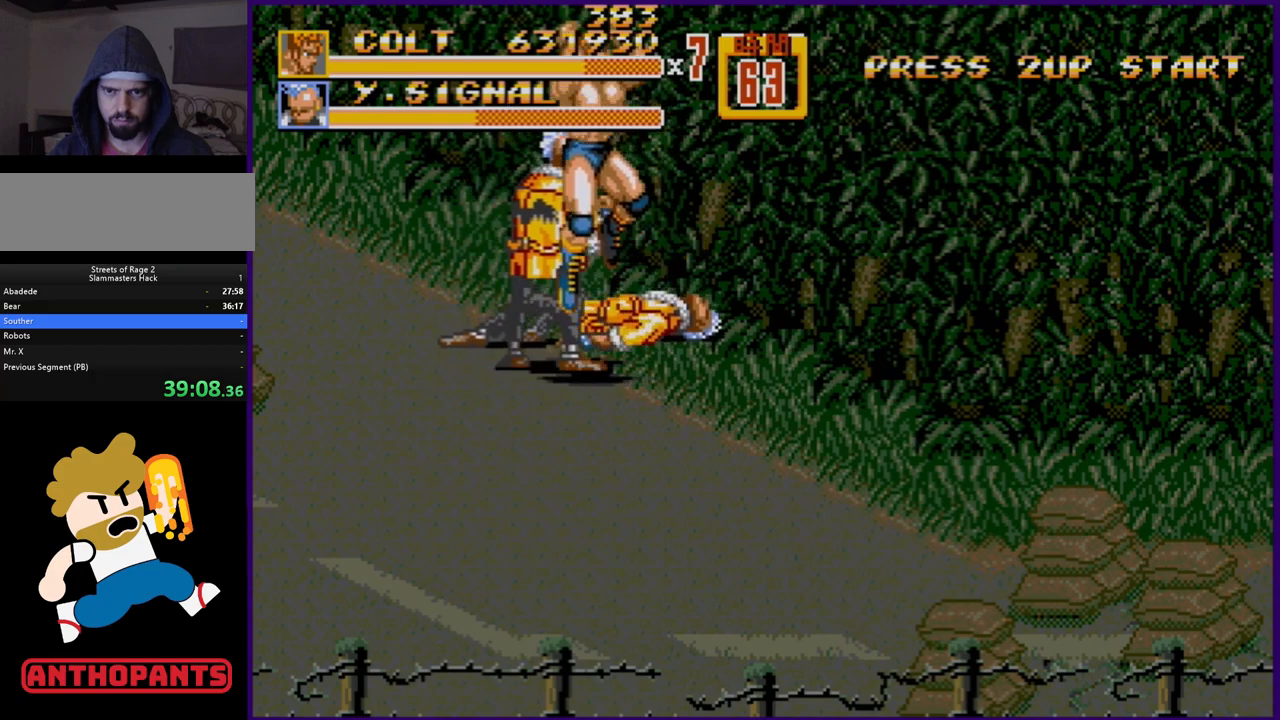
Gameplay with a controller (Xbox layout); each line is a JSON object with the inputs held at the frame after it. "events" lists button and stick changes between this image and that frame as [ms after this image, input, new state], when the widget could be followed in between. Not read: L1 L2 L3 R1 R2 R3.
{"buttons": [], "events": [[33, "C", "up"], [33, "DPAD_DOWN", "down"], [100, "DPAD_LEFT", "down"], [183, "DPAD_LEFT", "up"], [217, "B", "down"], [267, "DPAD_LEFT", "down"], [333, "DPAD_LEFT", "up"], [383, "B", "up"], [417, "DPAD_DOWN", "up"]]}
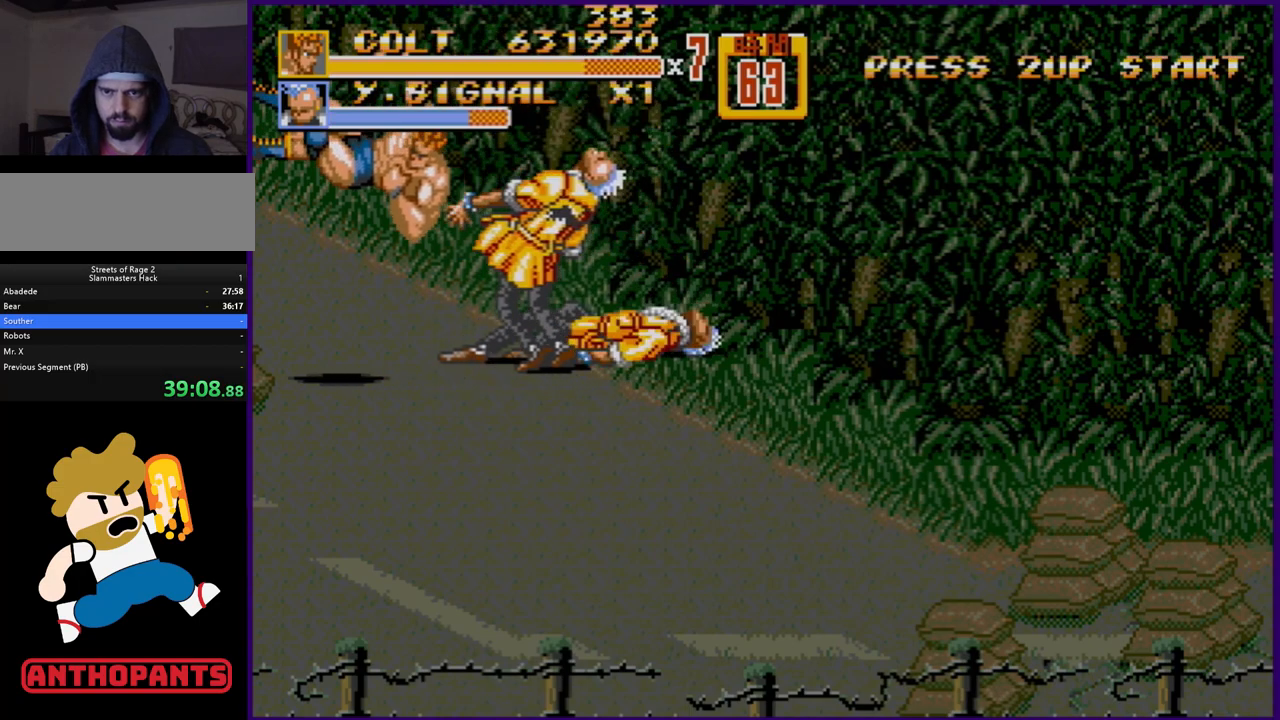
{"buttons": ["B", "DPAD_RIGHT"], "events": [[300, "DPAD_RIGHT", "down"], [350, "DPAD_RIGHT", "up"], [400, "DPAD_RIGHT", "down"], [467, "B", "down"]]}
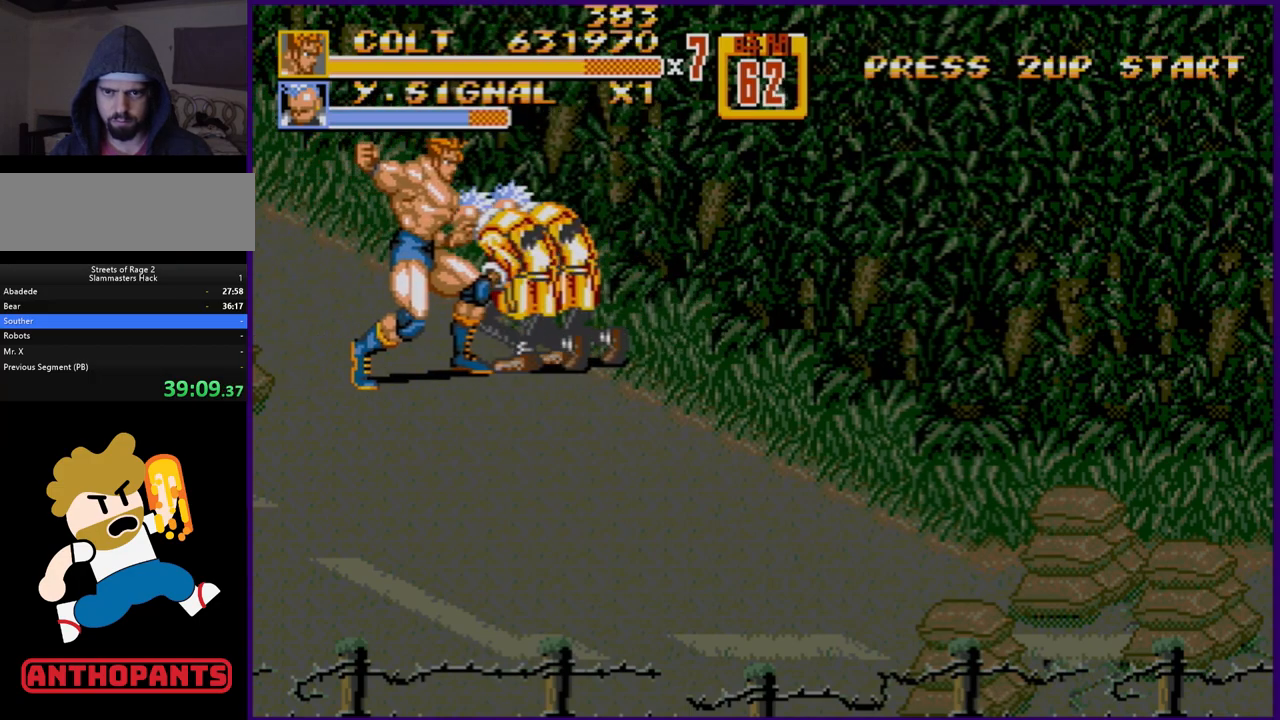
{"buttons": [], "events": [[33, "B", "up"], [33, "DPAD_RIGHT", "up"]]}
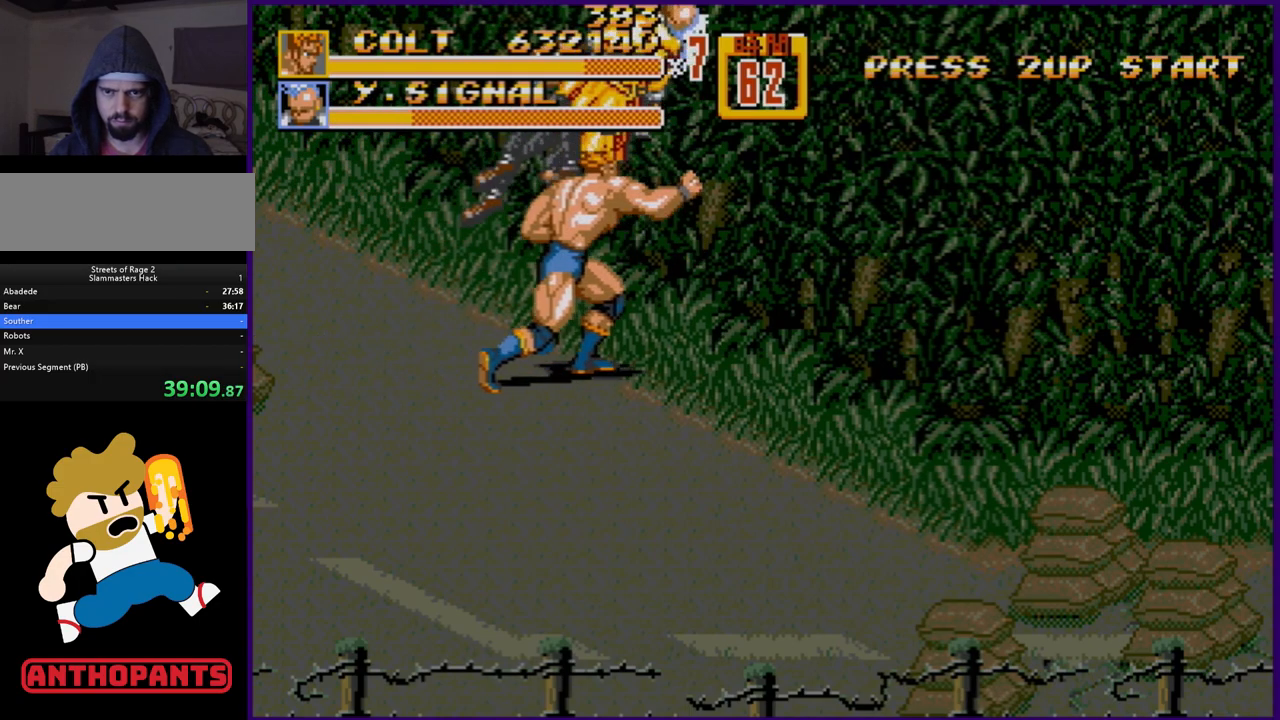
{"buttons": ["DPAD_LEFT"], "events": [[383, "DPAD_LEFT", "down"]]}
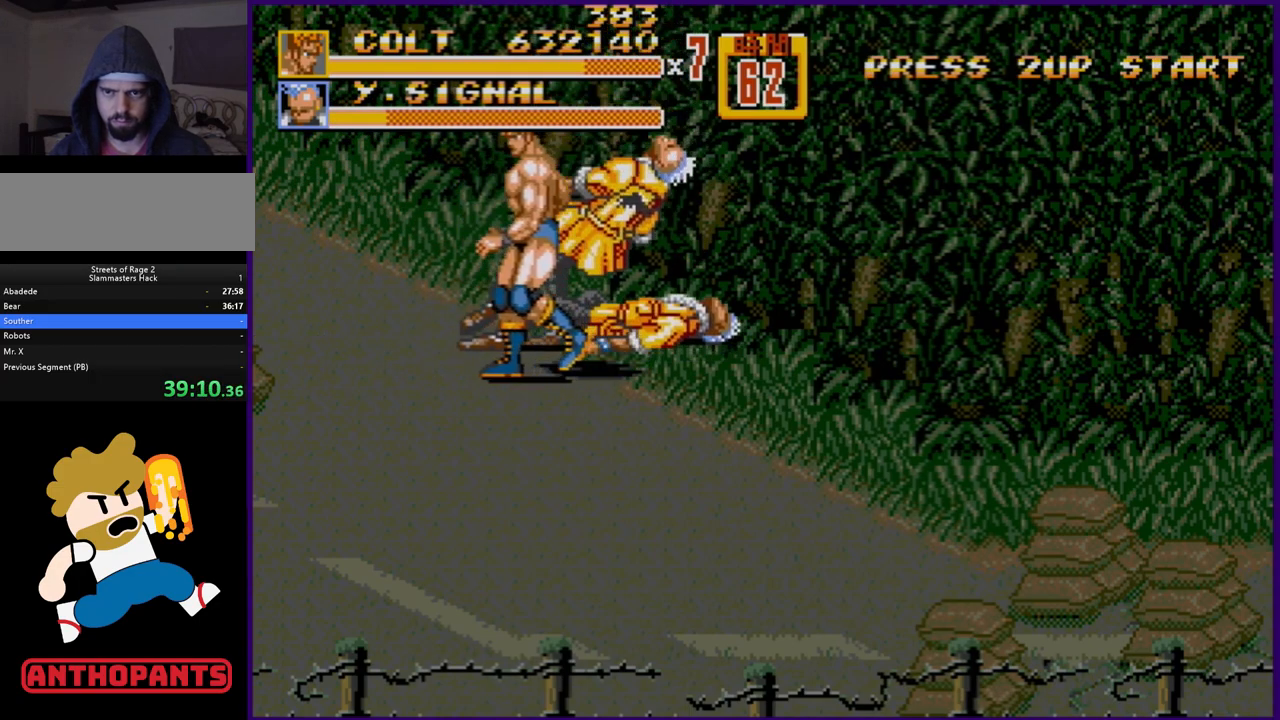
{"buttons": ["DPAD_RIGHT"], "events": [[467, "DPAD_LEFT", "up"], [483, "DPAD_RIGHT", "down"]]}
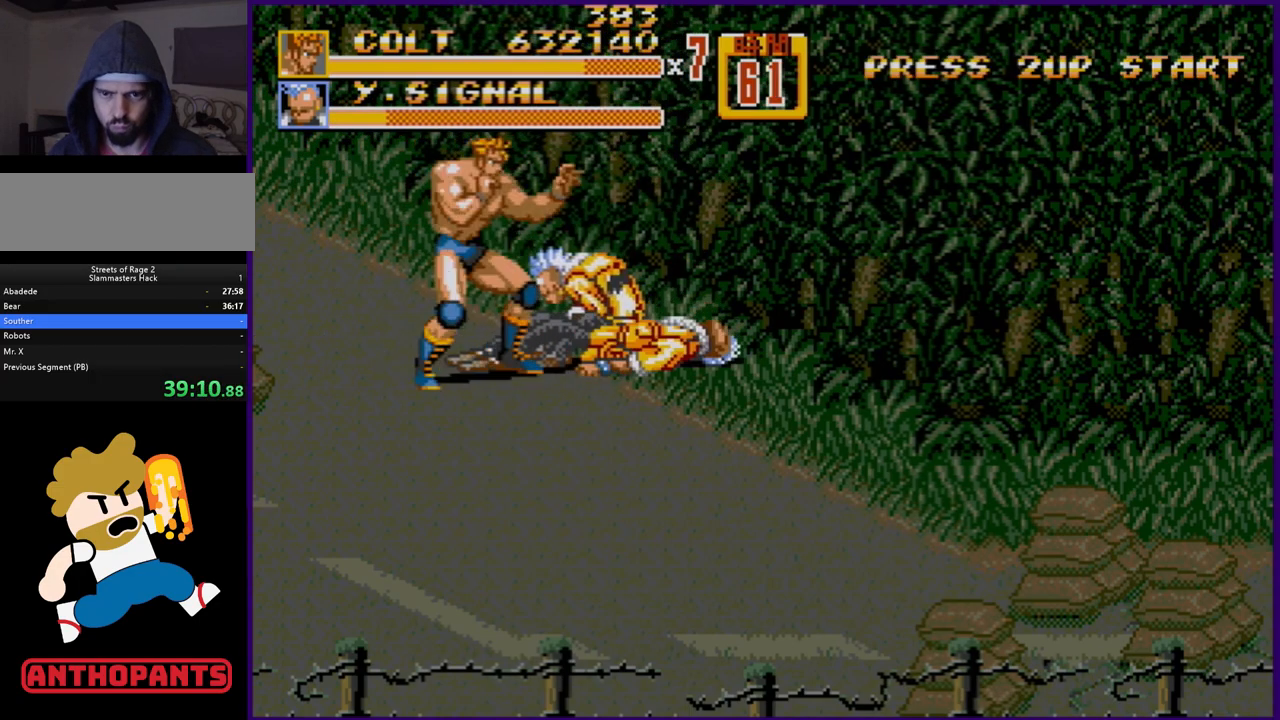
{"buttons": ["B"], "events": [[50, "DPAD_RIGHT", "up"], [500, "B", "down"]]}
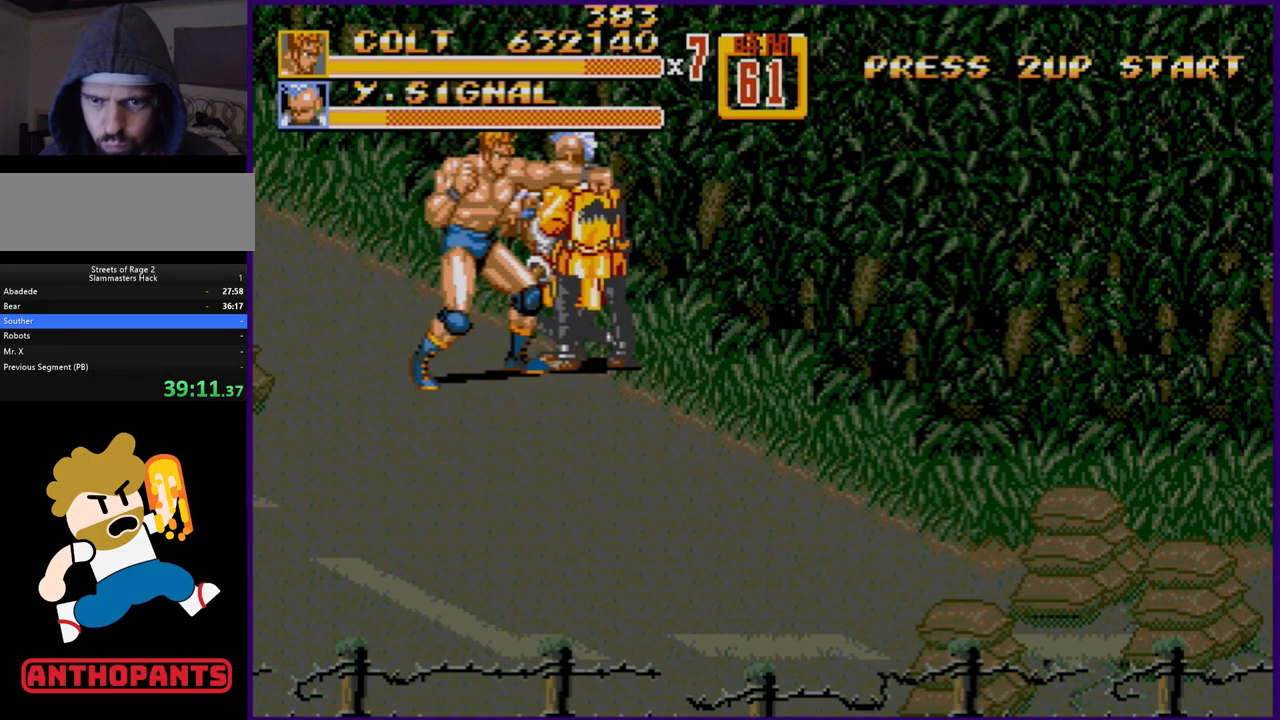
{"buttons": ["B"], "events": [[67, "B", "up"], [133, "B", "down"], [167, "B", "up"], [283, "B", "down"], [317, "B", "up"], [383, "B", "down"], [400, "B", "up"], [483, "B", "down"]]}
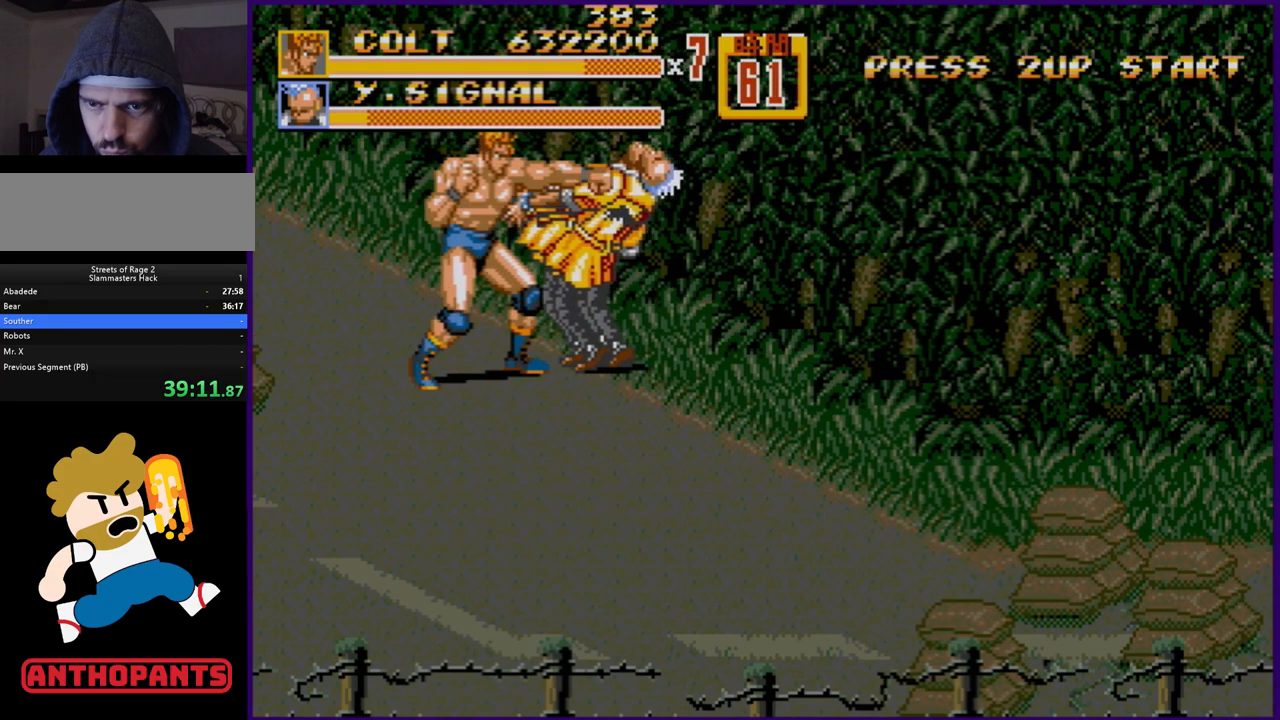
{"buttons": ["DPAD_RIGHT"], "events": [[17, "B", "up"], [67, "B", "down"], [150, "B", "up"], [200, "B", "down"], [267, "B", "up"], [350, "DPAD_RIGHT", "down"], [383, "A", "down"], [467, "A", "up"]]}
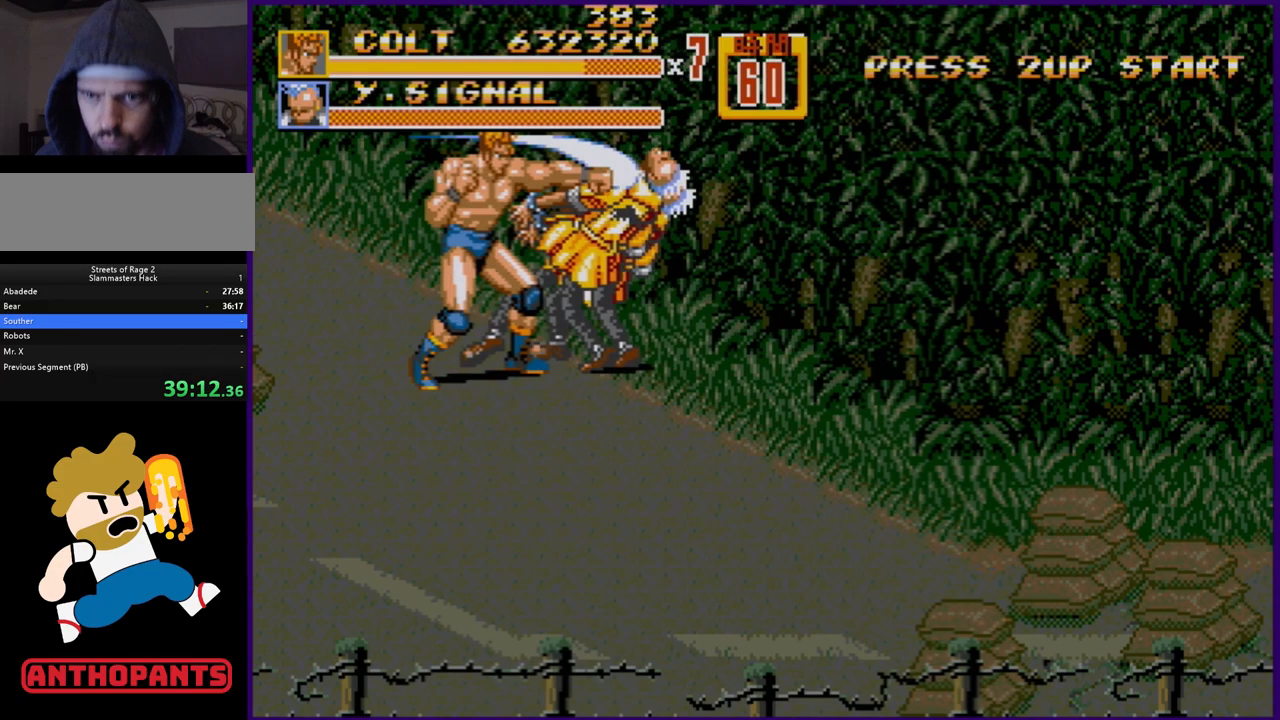
{"buttons": [], "events": [[17, "A", "down"], [83, "A", "up"], [167, "DPAD_RIGHT", "up"]]}
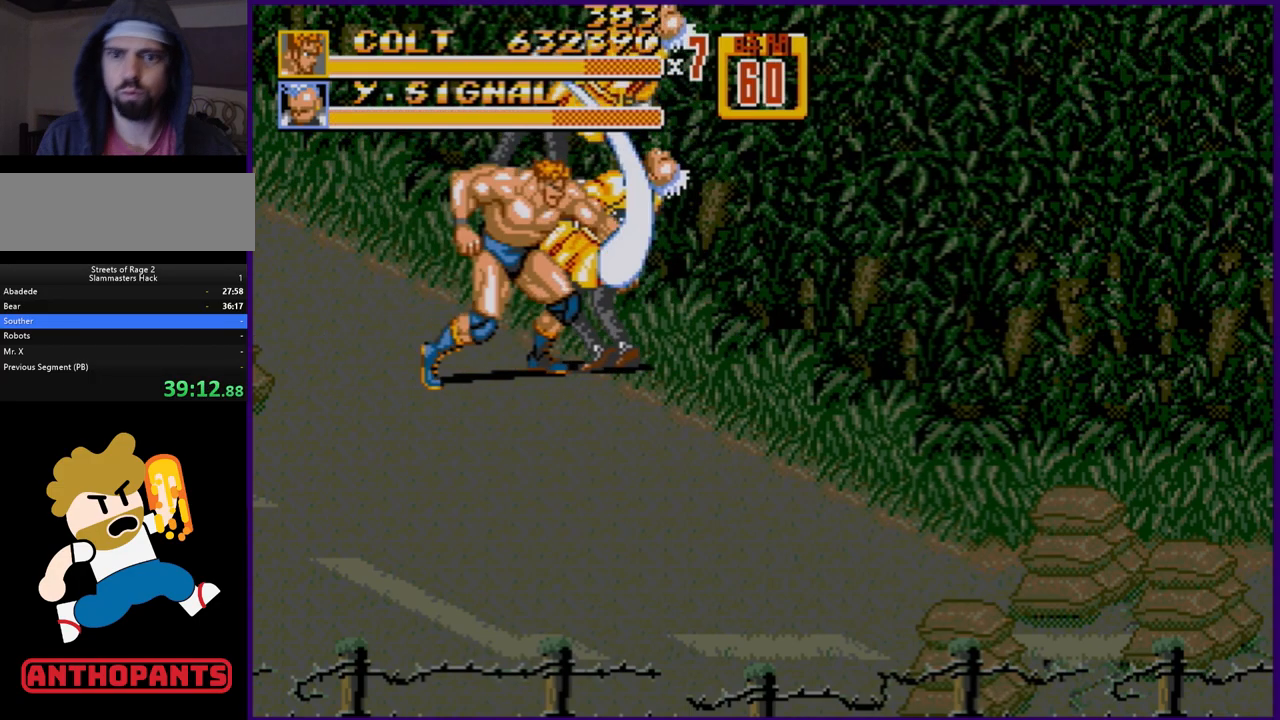
{"buttons": [], "events": []}
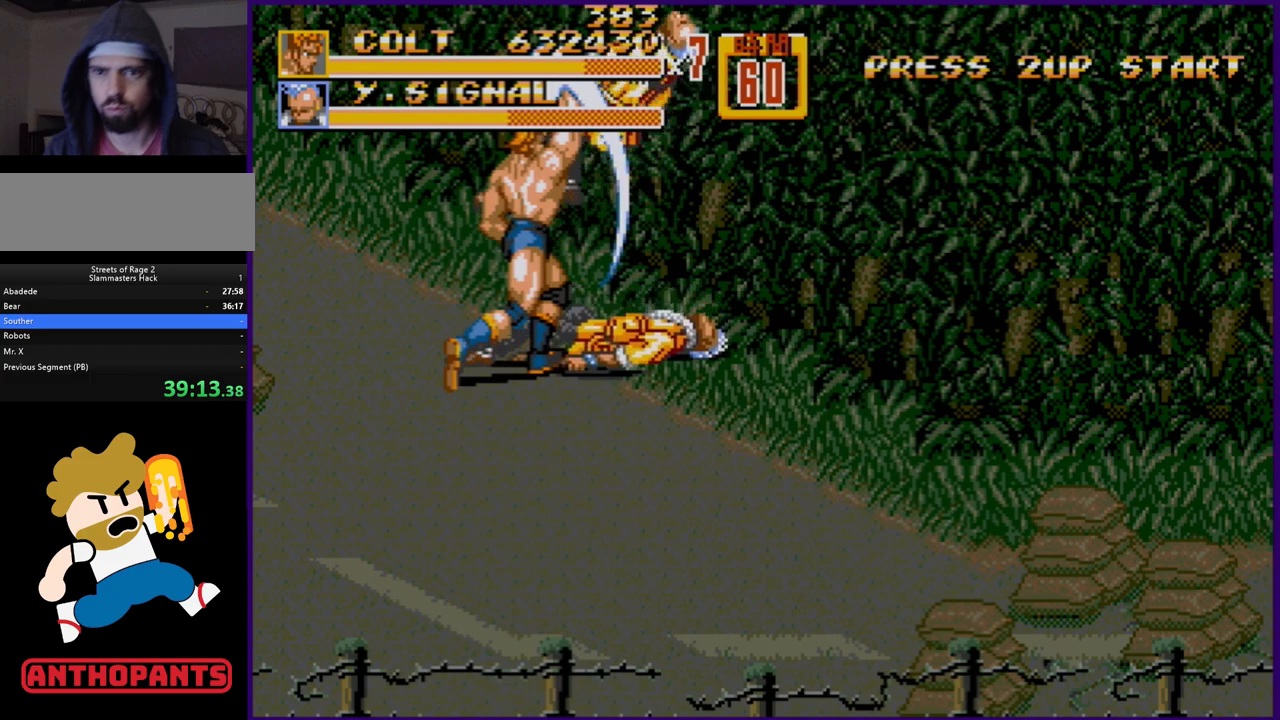
{"buttons": [], "events": []}
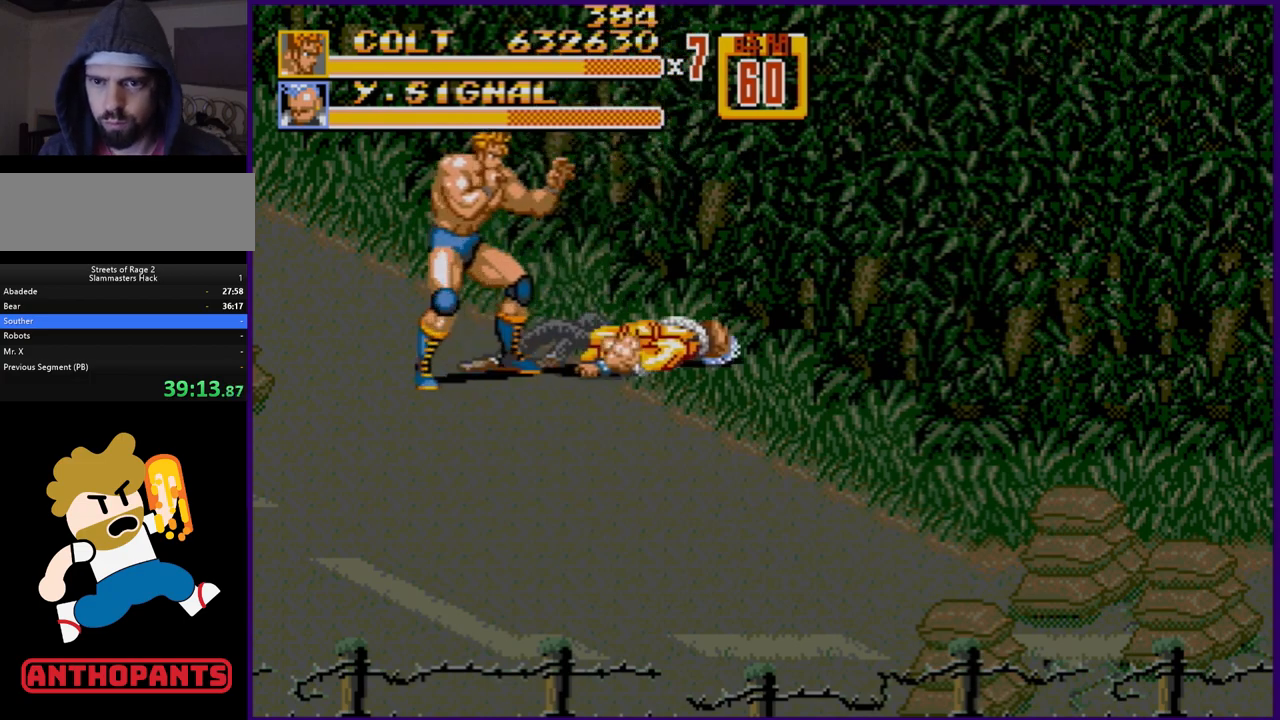
{"buttons": ["C", "DPAD_RIGHT"], "events": [[383, "DPAD_RIGHT", "down"], [400, "C", "down"]]}
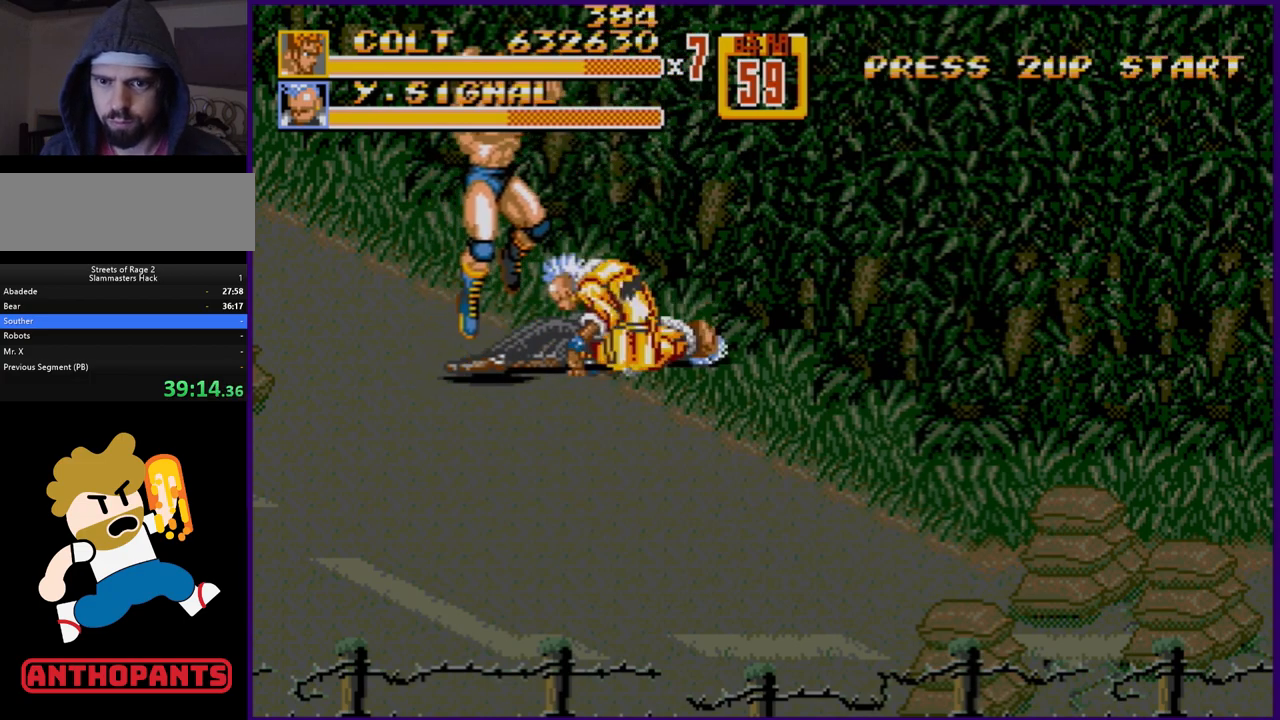
{"buttons": [], "events": [[50, "C", "up"], [50, "DPAD_DOWN", "down"], [150, "B", "down"], [200, "B", "up"], [283, "DPAD_RIGHT", "up"], [433, "DPAD_DOWN", "up"]]}
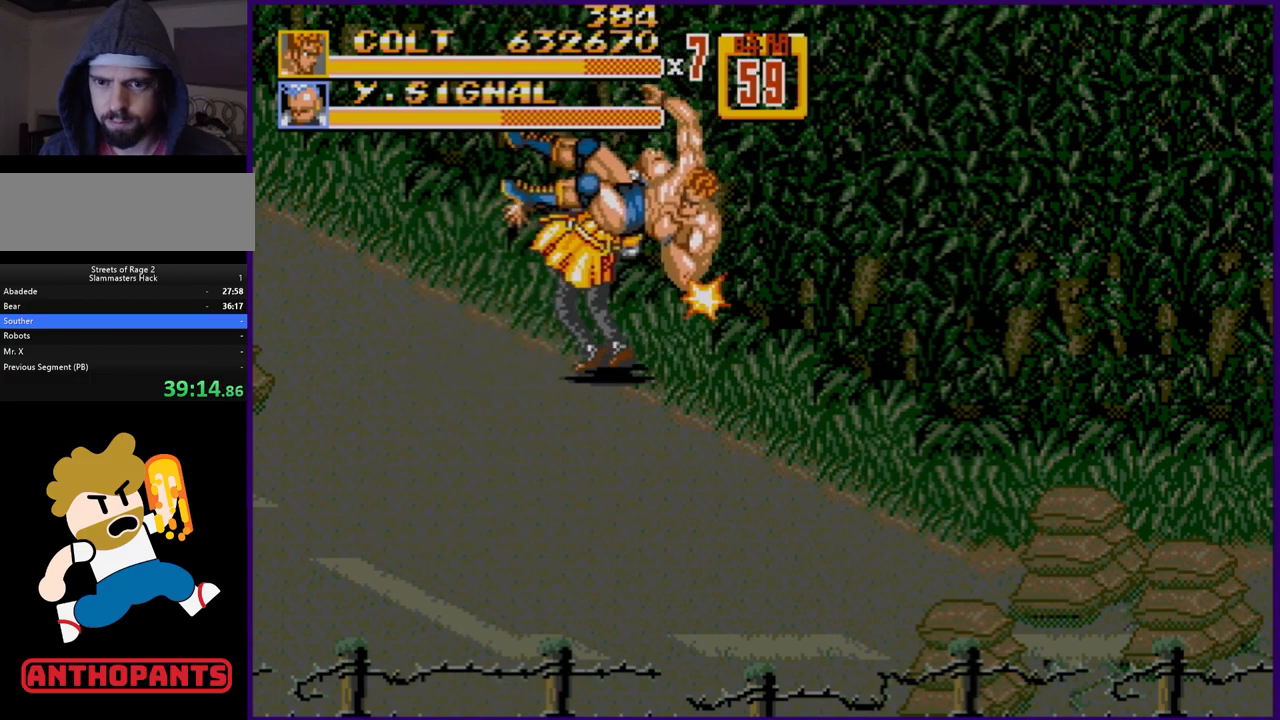
{"buttons": ["DPAD_LEFT"], "events": [[233, "DPAD_LEFT", "down"], [433, "B", "down"], [500, "B", "up"]]}
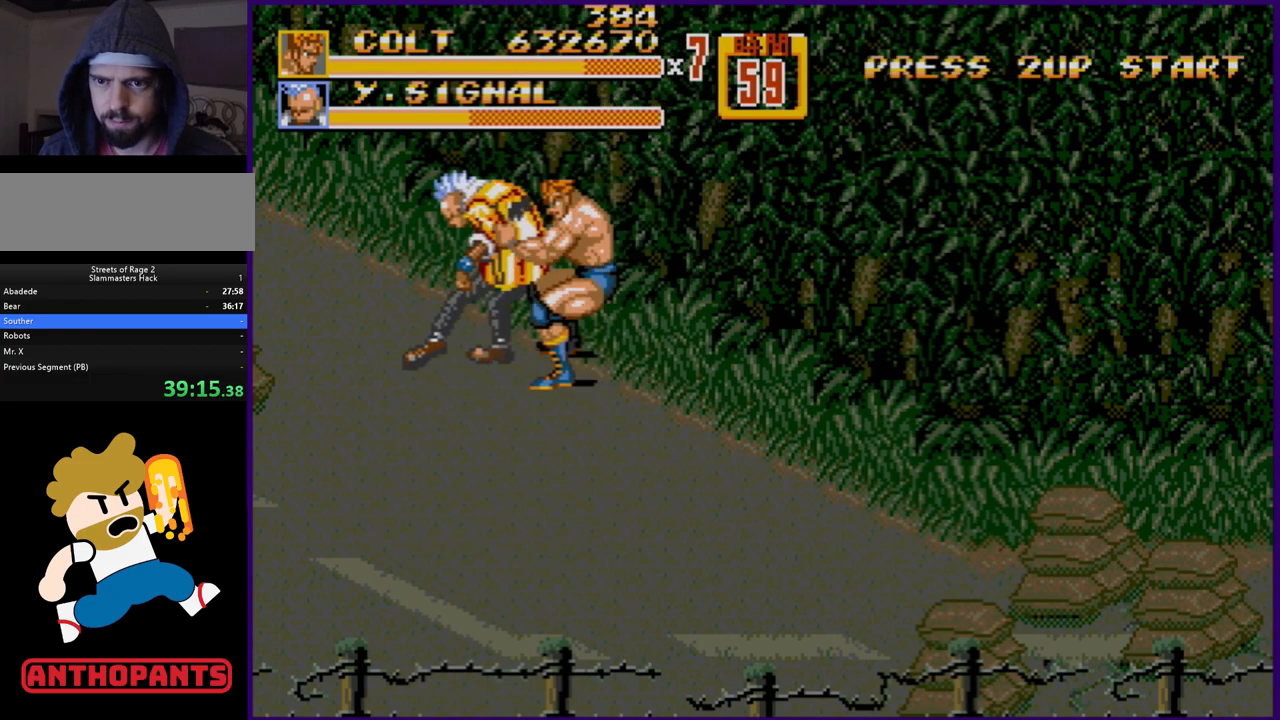
{"buttons": [], "events": [[33, "B", "down"], [50, "DPAD_LEFT", "up"], [100, "B", "up"]]}
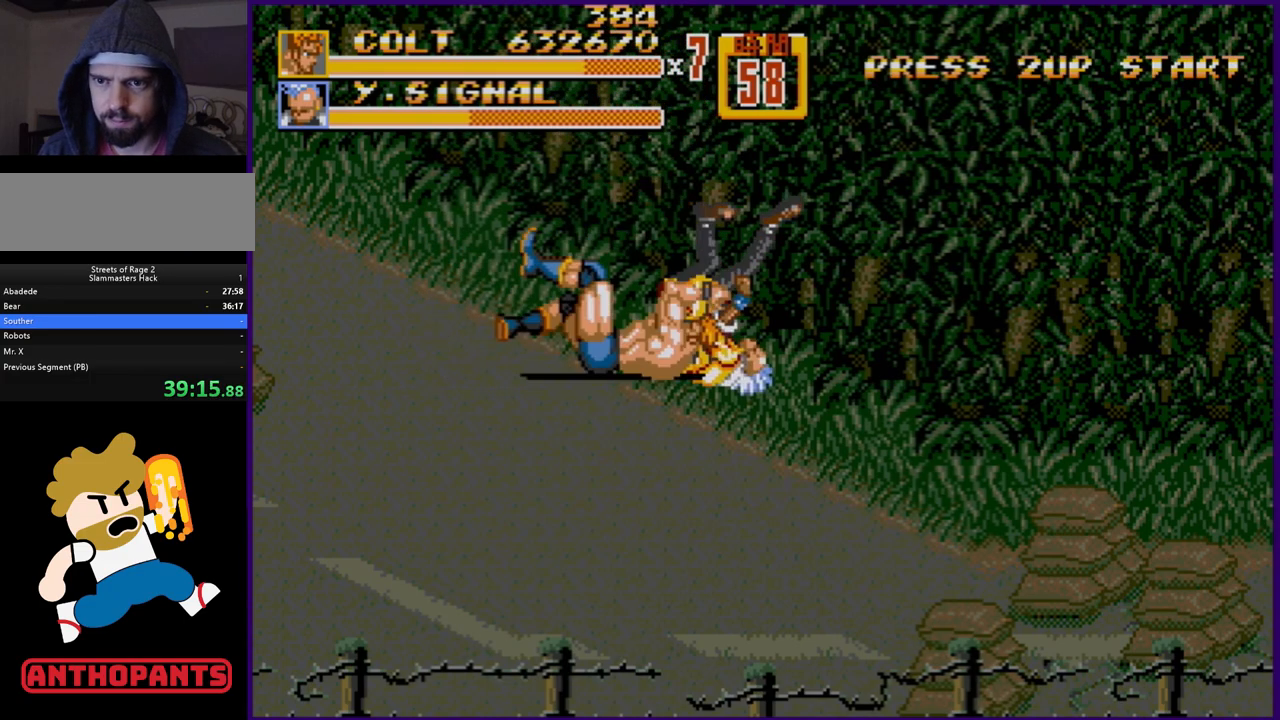
{"buttons": [], "events": []}
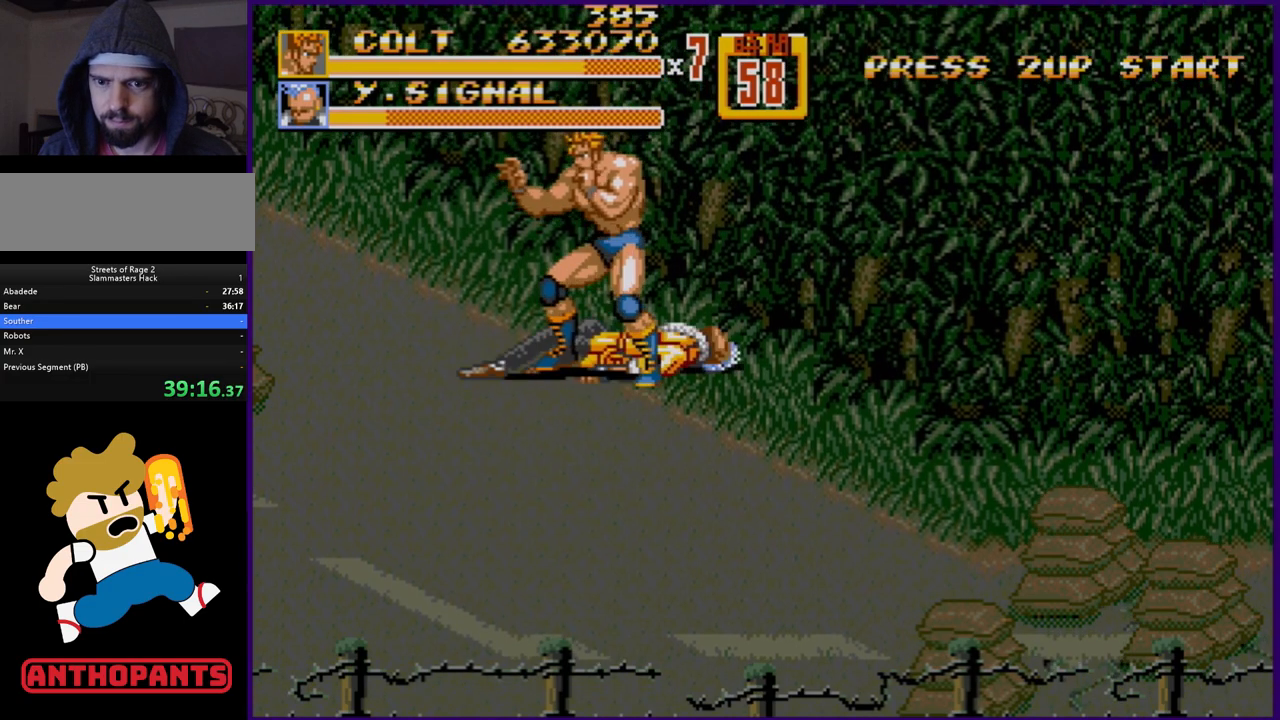
{"buttons": ["DPAD_DOWN", "DPAD_RIGHT"], "events": [[217, "DPAD_RIGHT", "down"], [233, "DPAD_DOWN", "down"]]}
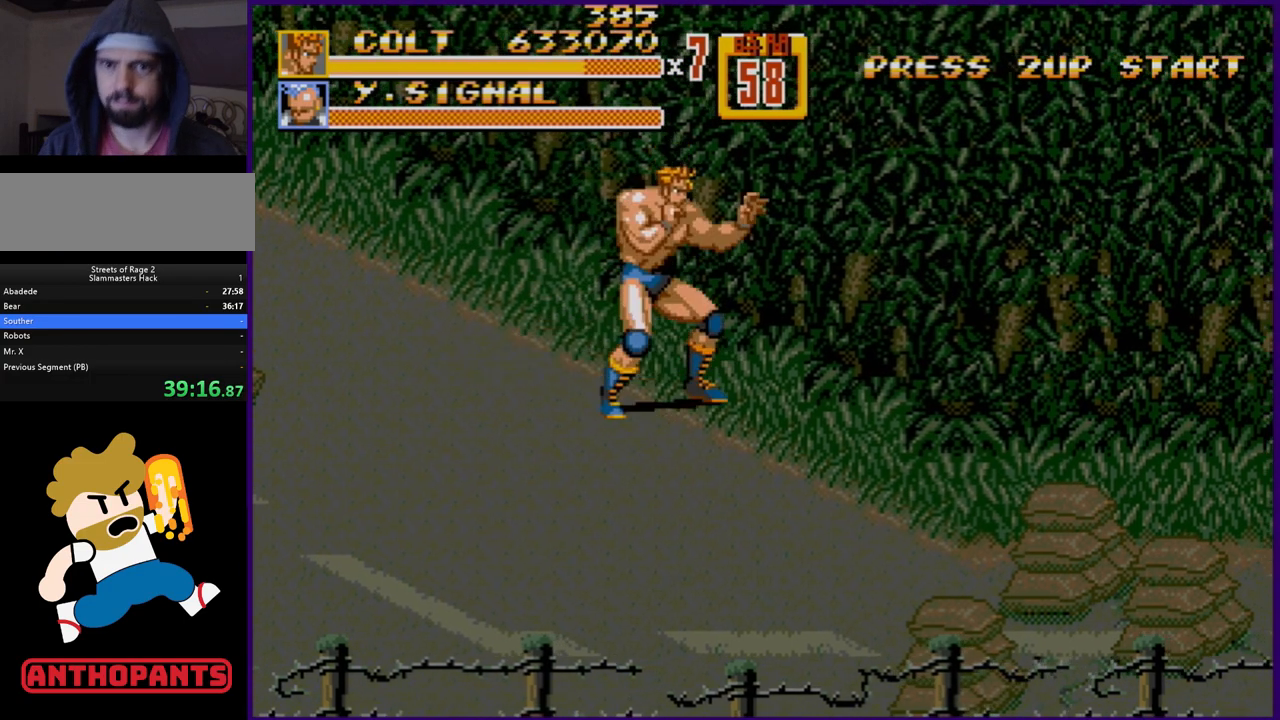
{"buttons": ["DPAD_DOWN", "DPAD_RIGHT"], "events": [[33, "DPAD_DOWN", "up"], [33, "DPAD_RIGHT", "up"], [133, "DPAD_RIGHT", "down"], [183, "DPAD_RIGHT", "up"], [233, "DPAD_RIGHT", "down"], [267, "DPAD_DOWN", "down"]]}
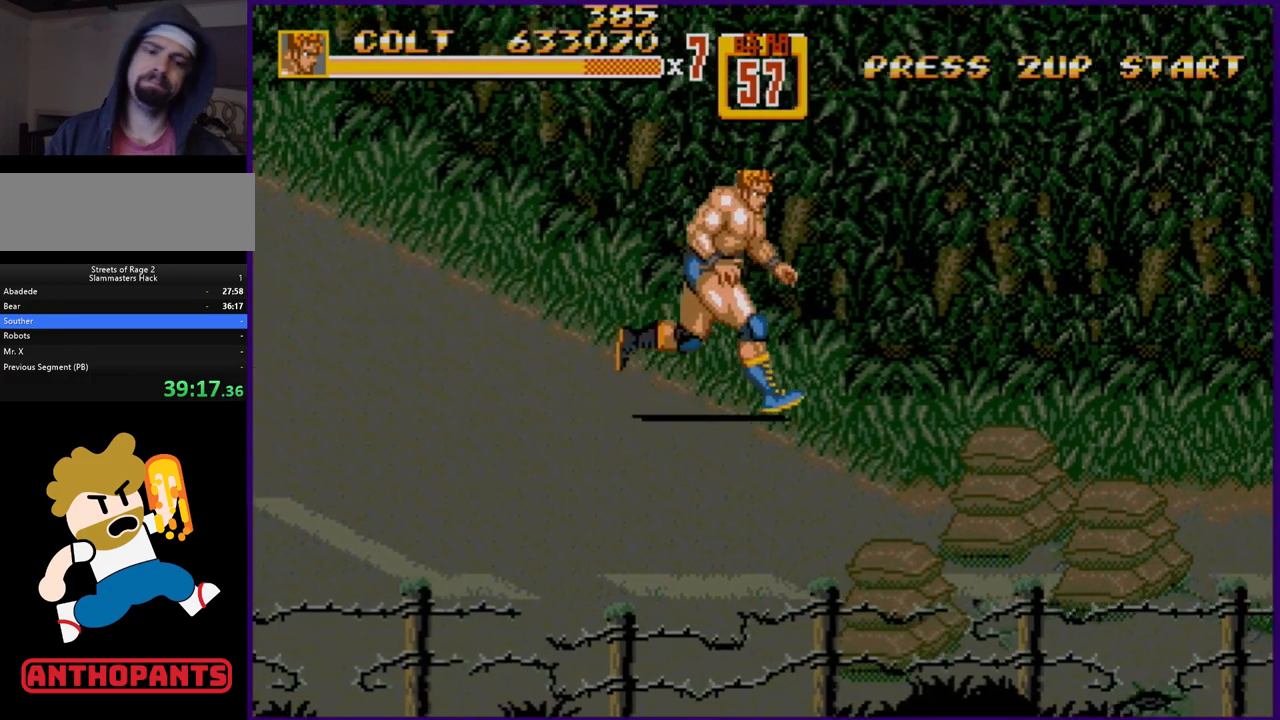
{"buttons": ["DPAD_DOWN", "DPAD_RIGHT"], "events": [[250, "DPAD_RIGHT", "up"], [267, "DPAD_LEFT", "down"], [383, "DPAD_LEFT", "up"], [417, "DPAD_RIGHT", "down"]]}
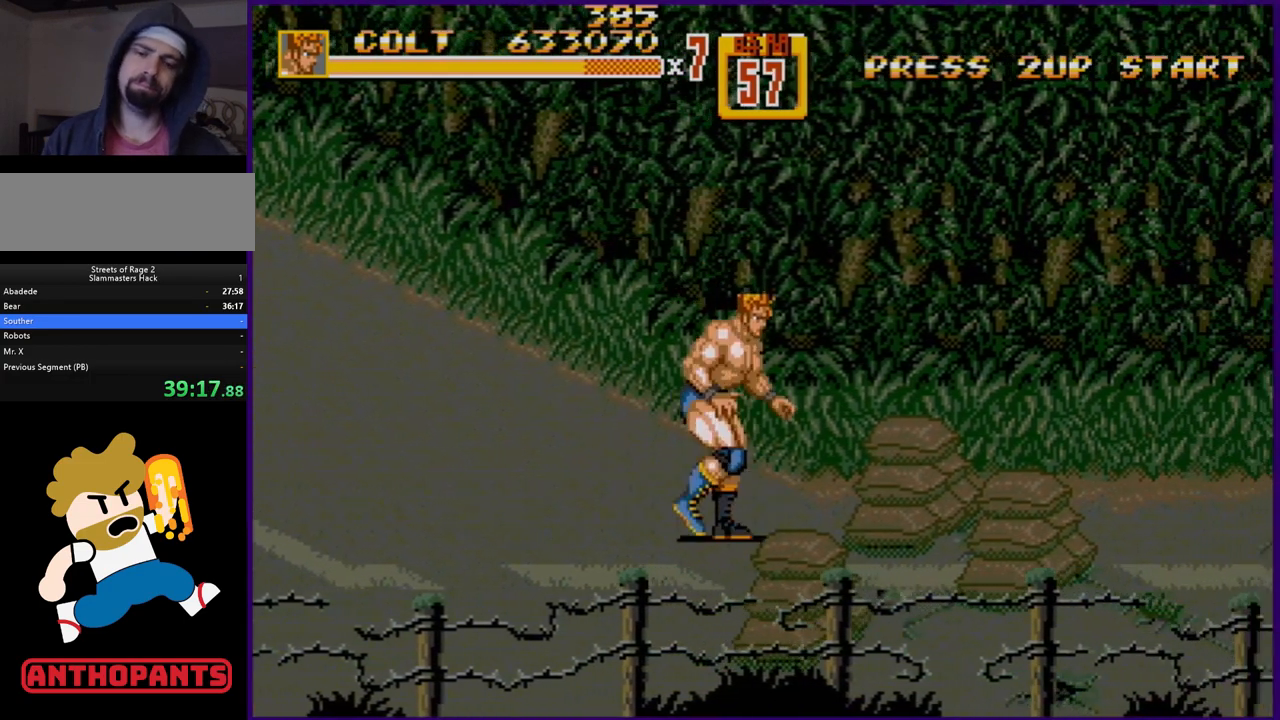
{"buttons": [], "events": [[250, "DPAD_DOWN", "up"], [250, "DPAD_RIGHT", "up"], [283, "B", "down"], [383, "B", "up"]]}
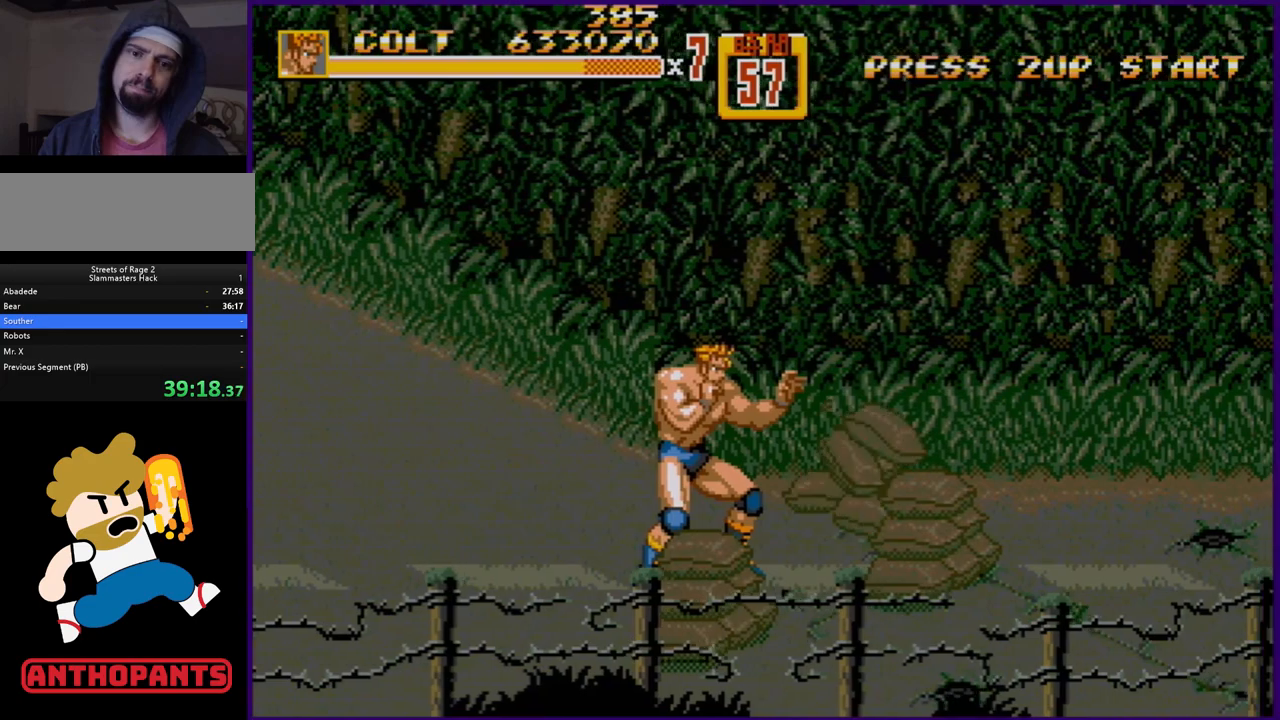
{"buttons": ["B", "DPAD_RIGHT"], "events": [[200, "DPAD_RIGHT", "down"], [217, "DPAD_DOWN", "down"], [450, "B", "down"], [450, "DPAD_DOWN", "up"]]}
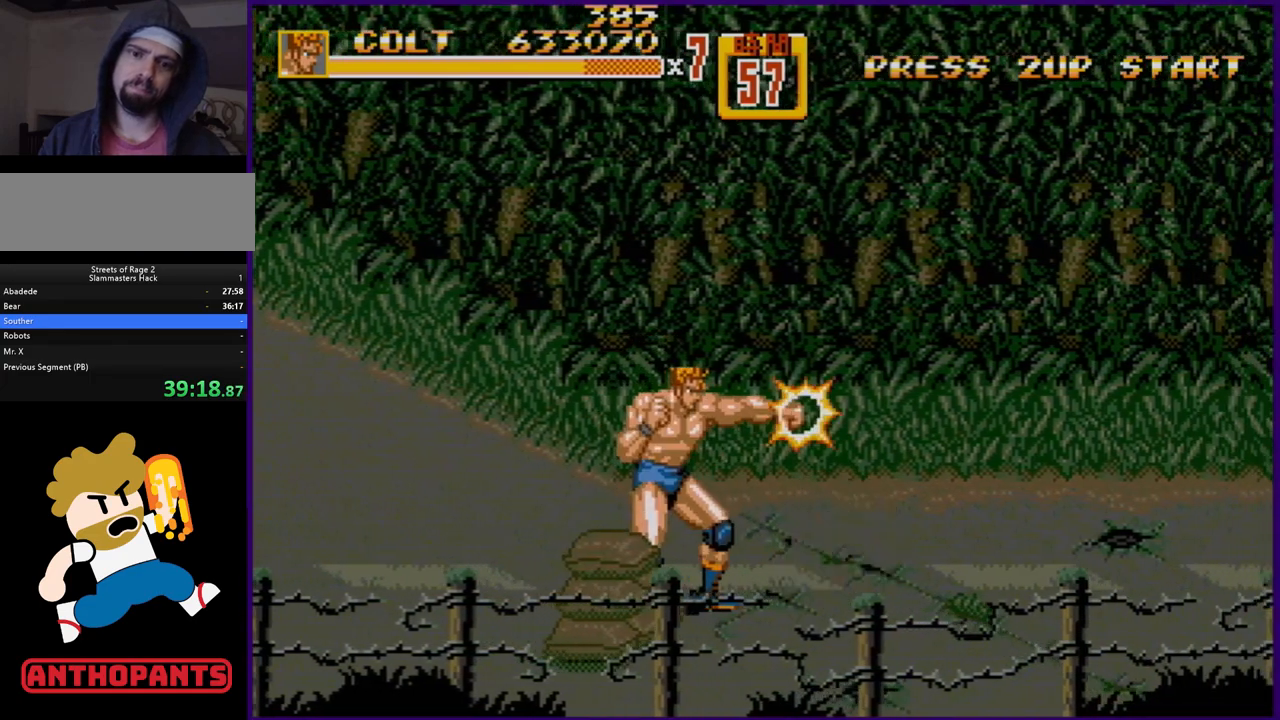
{"buttons": ["DPAD_RIGHT"], "events": [[100, "B", "up"]]}
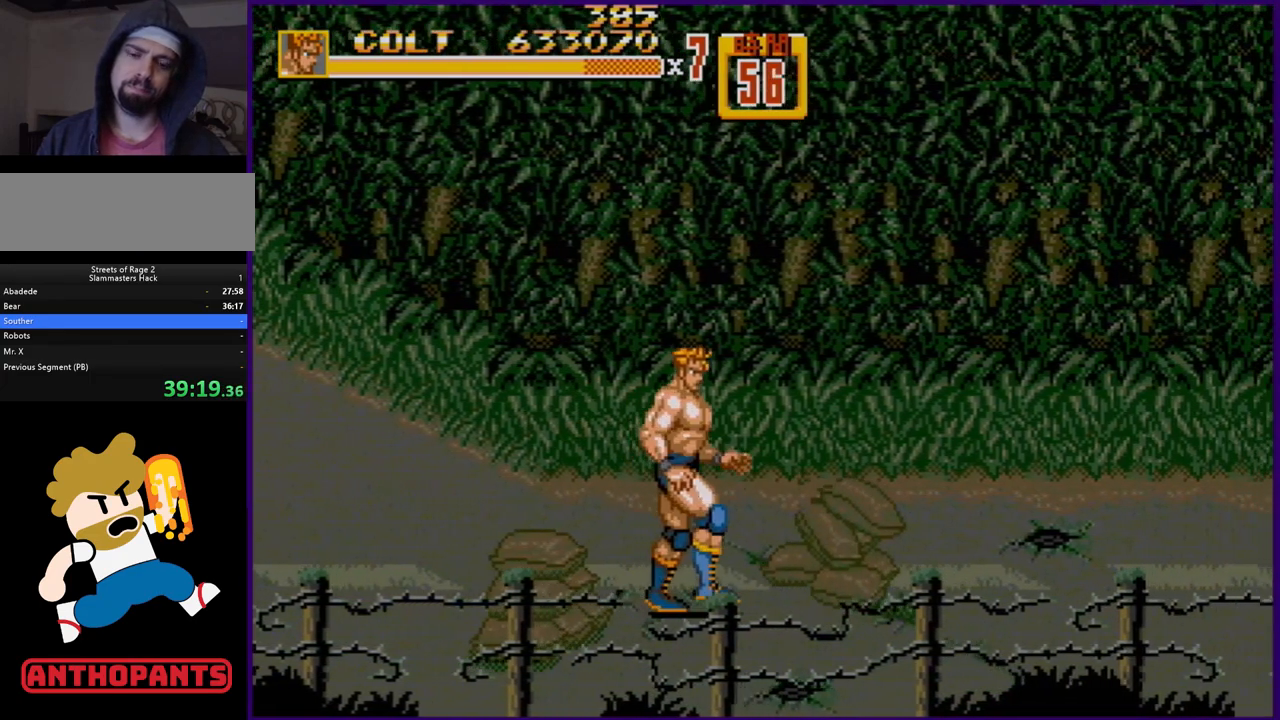
{"buttons": [], "events": [[383, "B", "down"], [383, "DPAD_RIGHT", "up"], [483, "B", "up"]]}
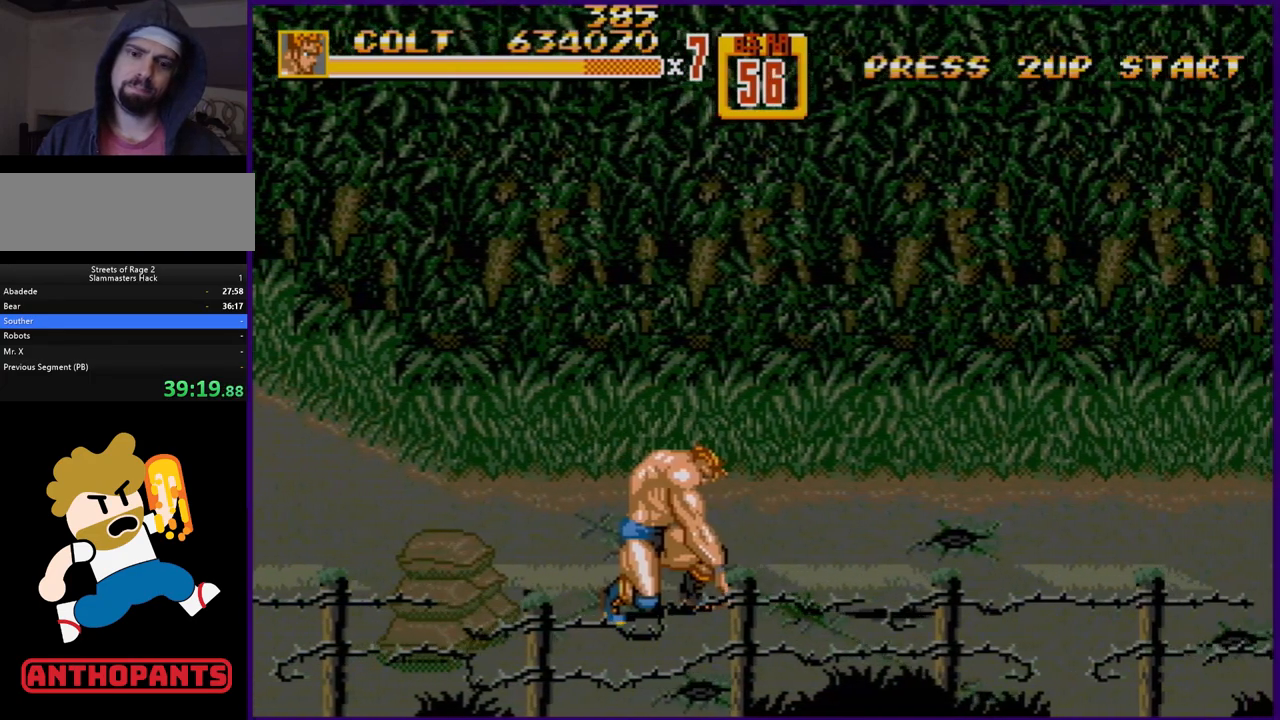
{"buttons": [], "events": [[300, "DPAD_LEFT", "down"], [467, "DPAD_LEFT", "up"]]}
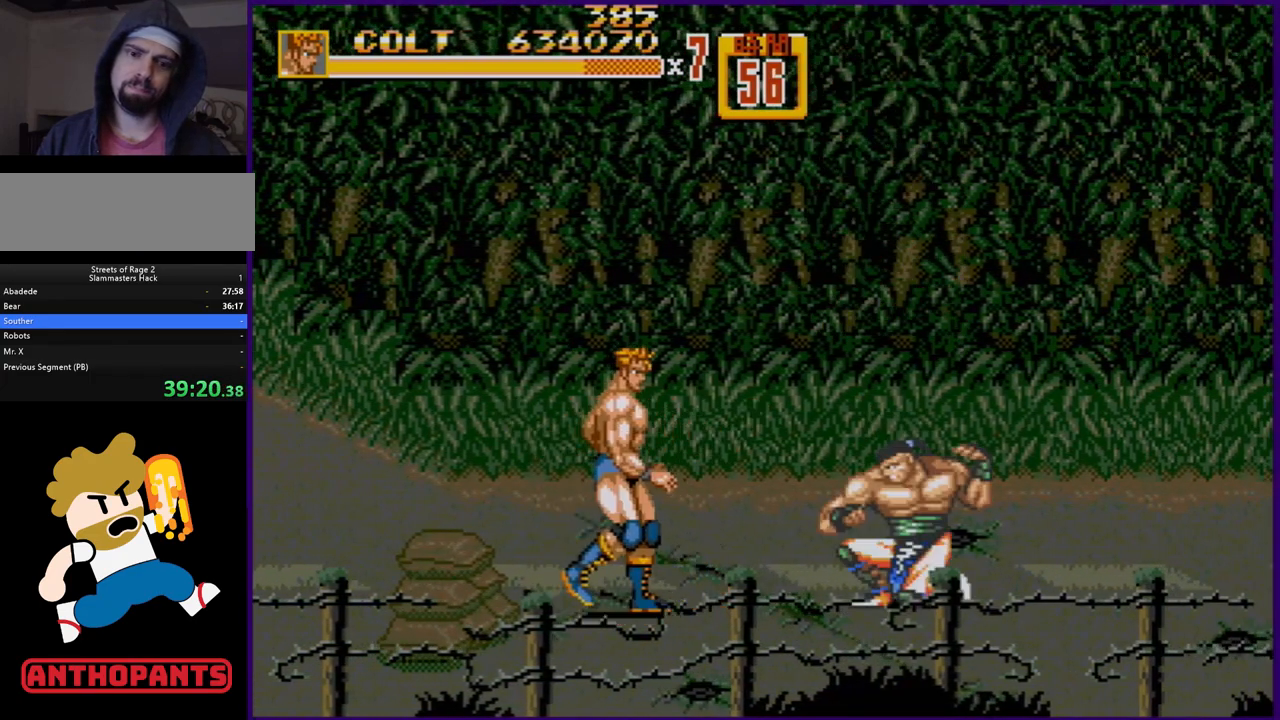
{"buttons": [], "events": [[33, "DPAD_RIGHT", "down"], [133, "C", "down"], [283, "C", "up"], [350, "DPAD_RIGHT", "up"]]}
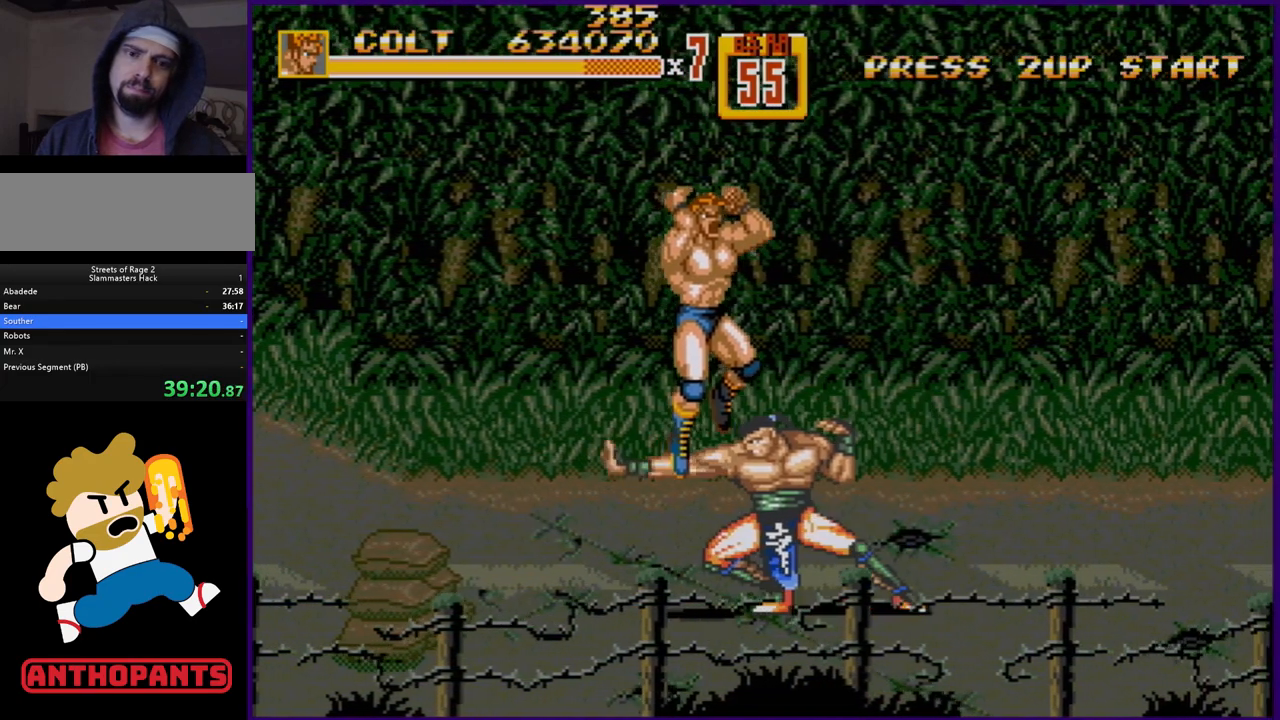
{"buttons": ["DPAD_RIGHT"], "events": [[133, "DPAD_DOWN", "down"], [133, "DPAD_RIGHT", "down"], [233, "B", "down"], [367, "DPAD_DOWN", "up"], [467, "B", "up"]]}
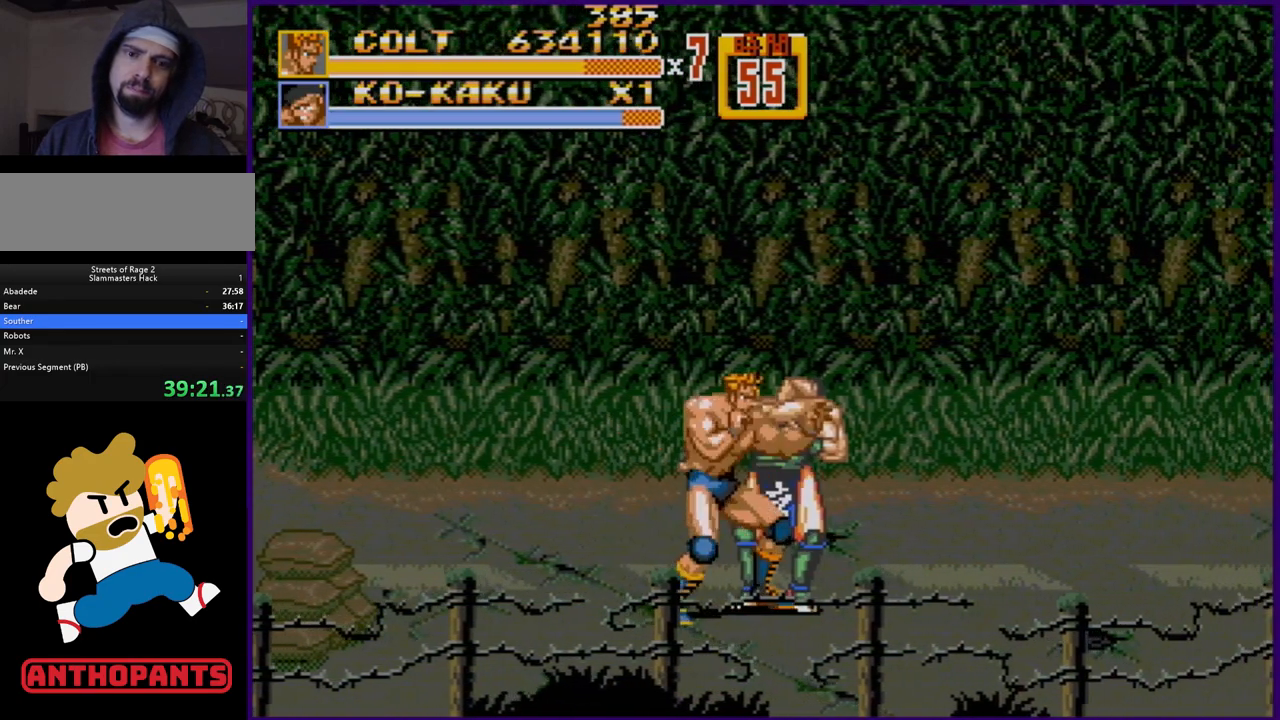
{"buttons": ["B", "DPAD_RIGHT"], "events": [[167, "B", "down"], [317, "B", "up"], [500, "B", "down"]]}
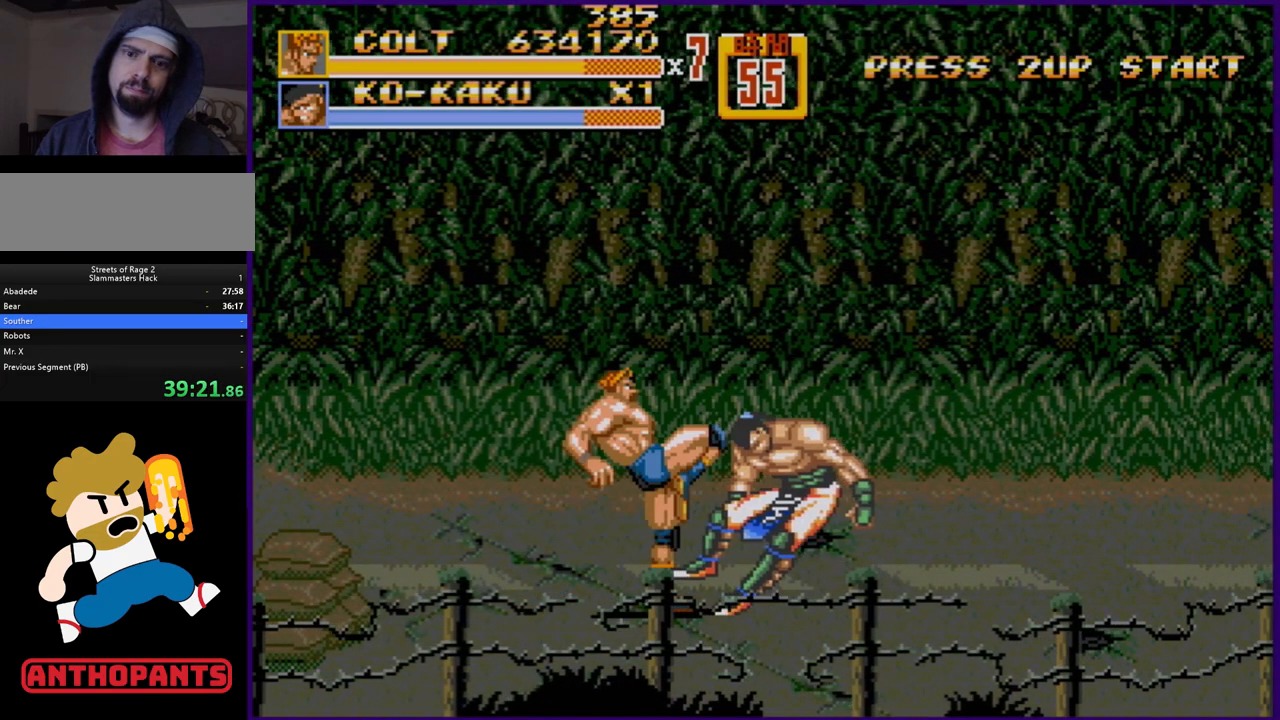
{"buttons": ["B", "DPAD_LEFT"], "events": [[117, "DPAD_RIGHT", "up"], [167, "B", "up"], [167, "DPAD_LEFT", "down"], [267, "B", "down"], [300, "B", "up"], [333, "B", "down"], [417, "B", "up"], [467, "B", "down"]]}
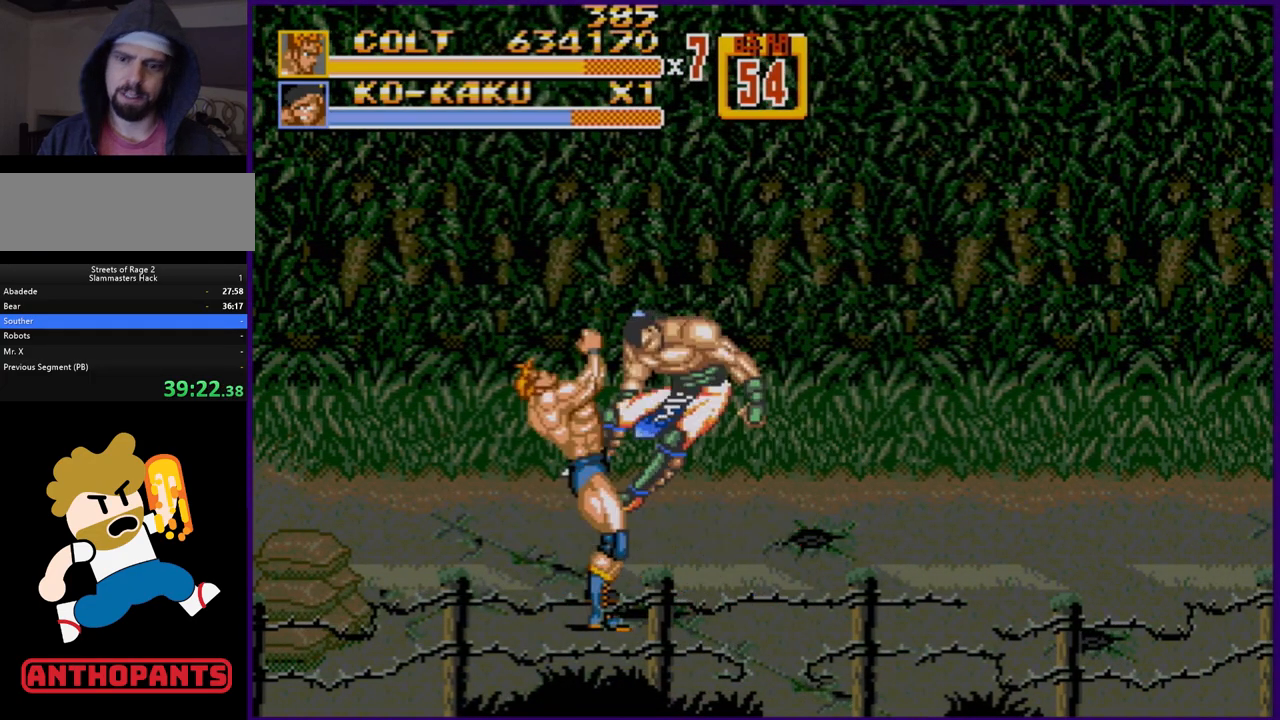
{"buttons": ["DPAD_LEFT"], "events": [[33, "B", "up"]]}
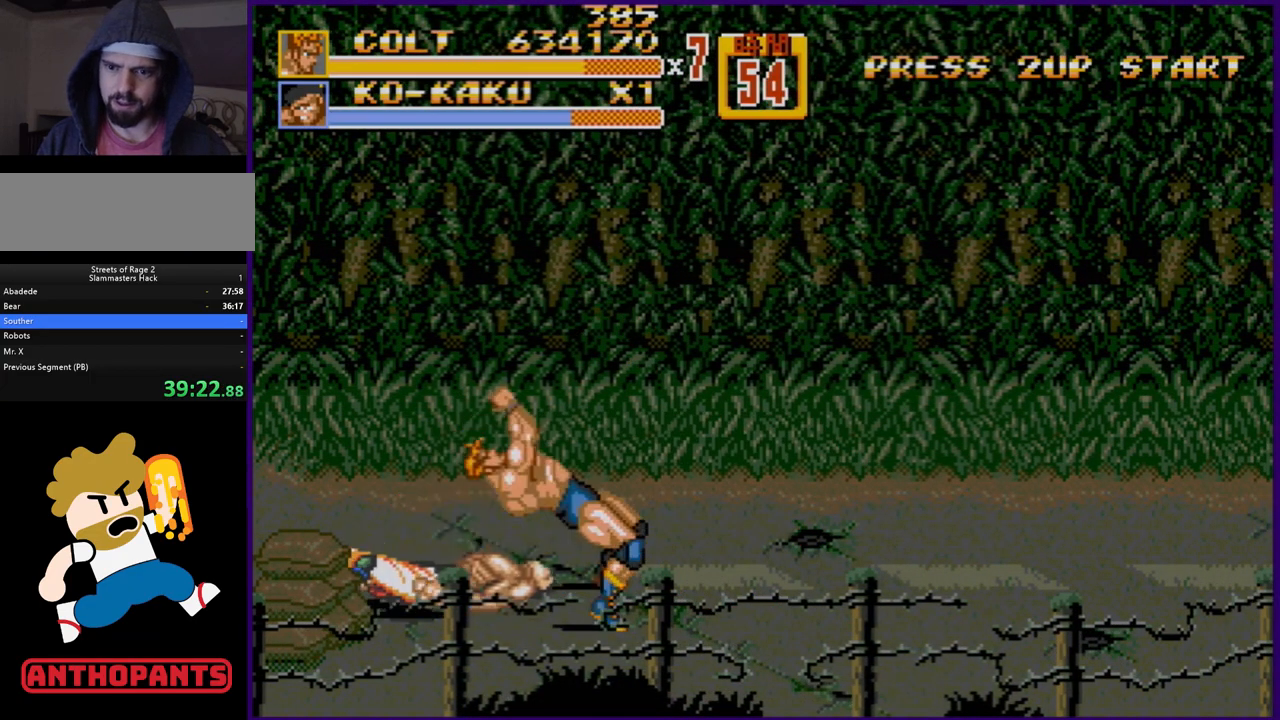
{"buttons": ["DPAD_LEFT"], "events": []}
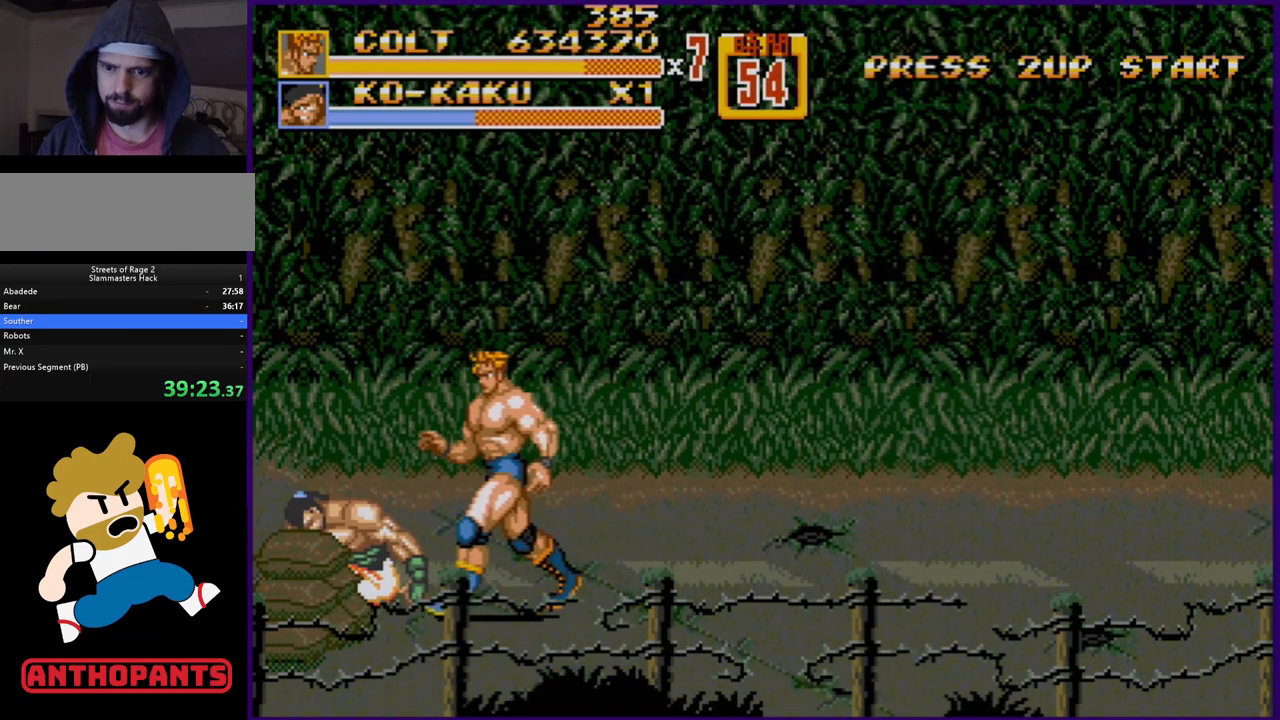
{"buttons": ["DPAD_LEFT"], "events": []}